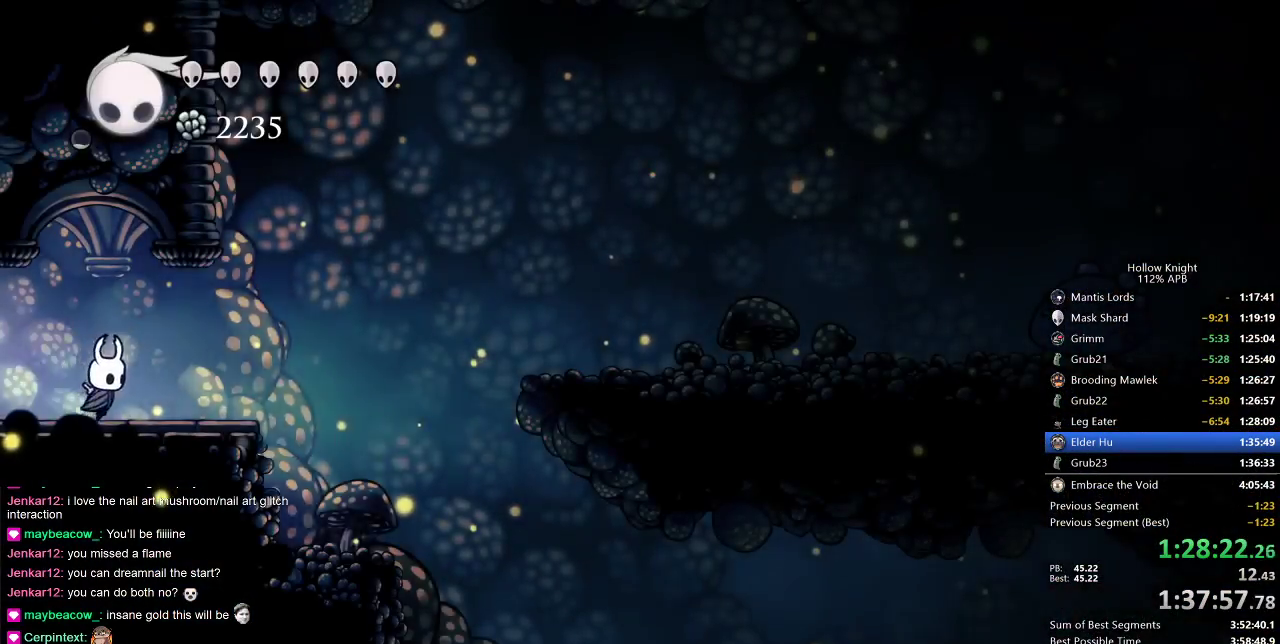
Gameplay with keyboard; each line is a JSON object with the keys held at the frame after it. "events" lists presses ("down") and releases ("up") of "cdash", "dash", "dnail", "down", "heal", "inv", "jump", "left", "nail", "right", "spell" and "up" between this image and that frame as [ms after this image, input, new state], when the widget could be followed in between. No other keys are recorded. Mouse input is not recorded. Key names are as the overlay labels them; some are game actions (e.g. jump) rather than physical keys.
{"keys": ["right"], "events": [[150, "dash", "down"], [233, "dash", "up"]]}
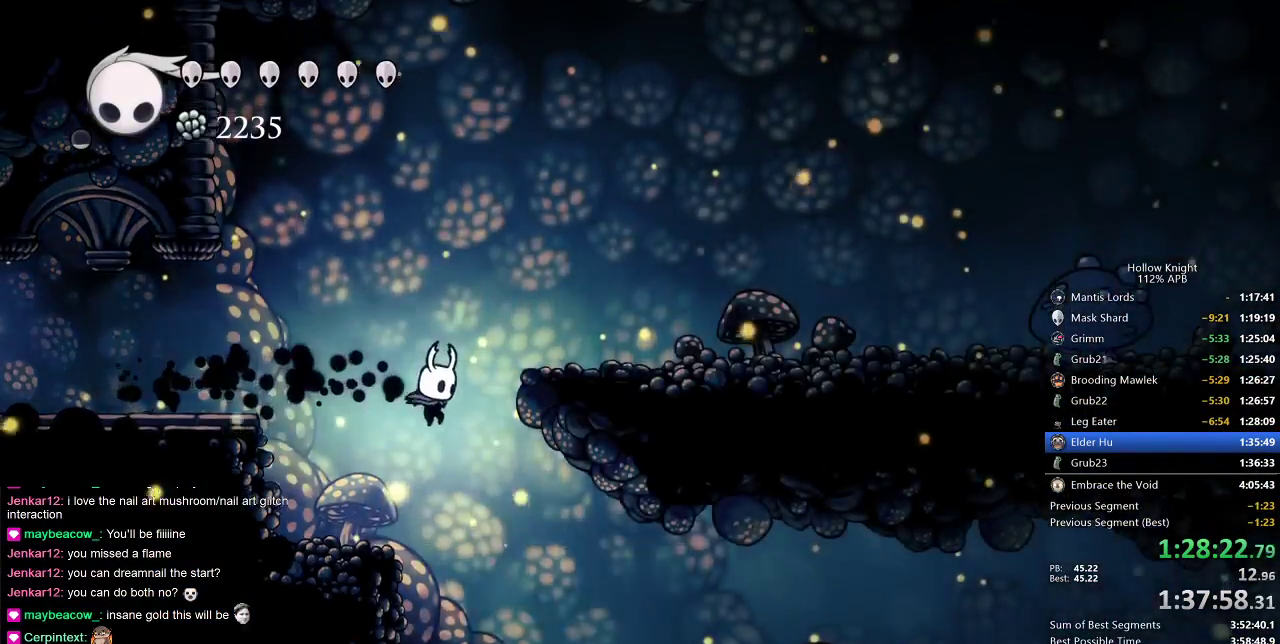
{"keys": ["right"], "events": [[383, "dash", "down"], [467, "dash", "up"]]}
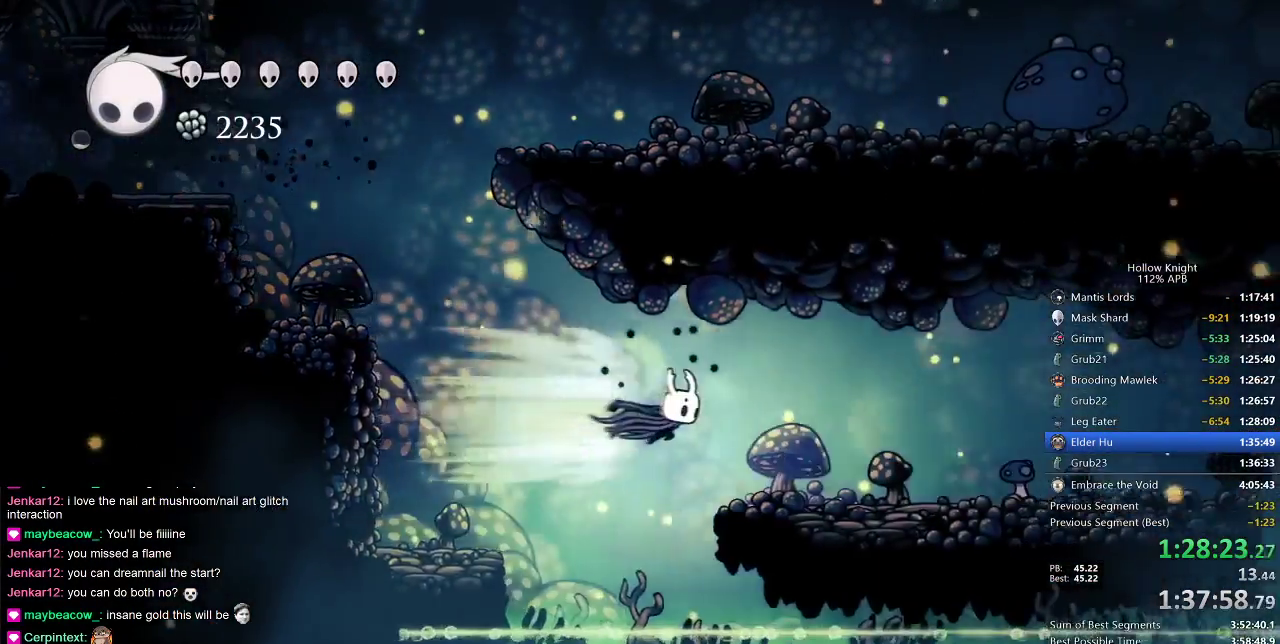
{"keys": ["nail", "right"], "events": [[450, "nail", "down"]]}
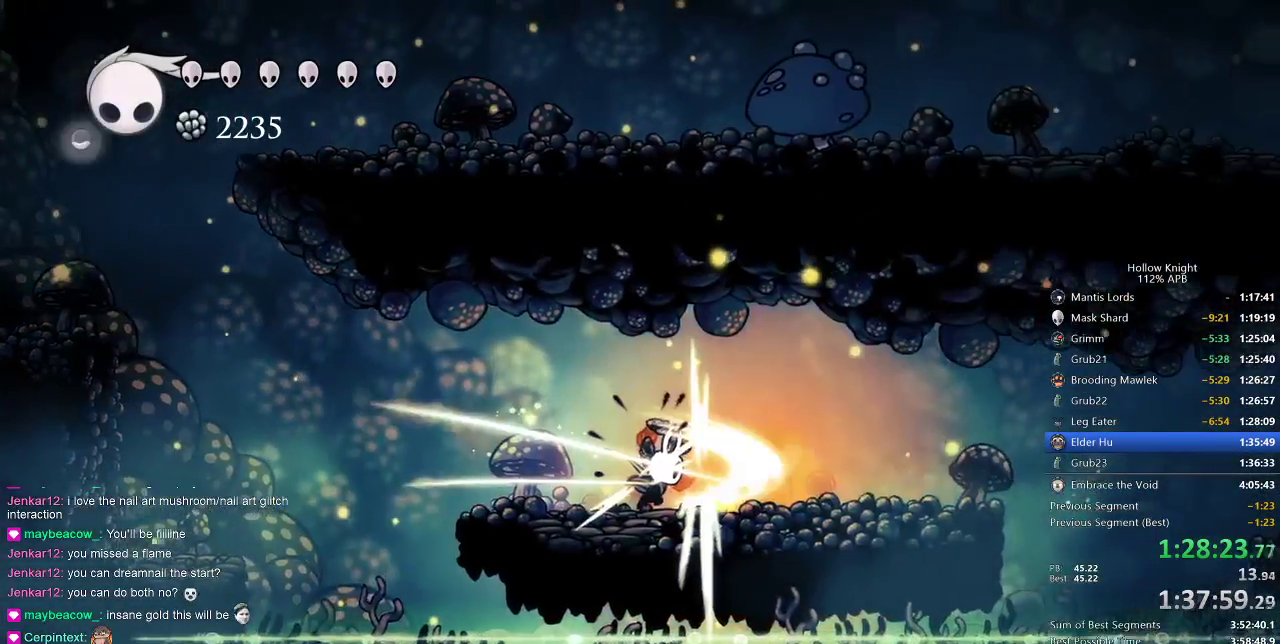
{"keys": ["cdash"], "events": [[17, "nail", "up"], [350, "cdash", "down"], [350, "right", "up"]]}
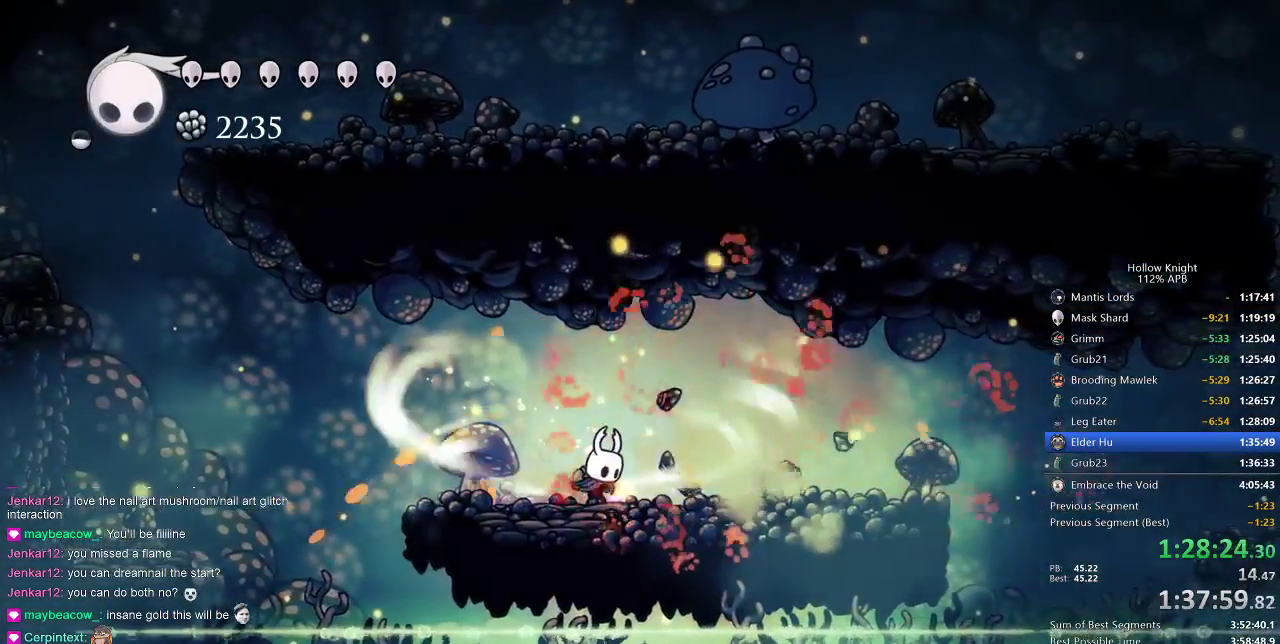
{"keys": ["cdash"], "events": []}
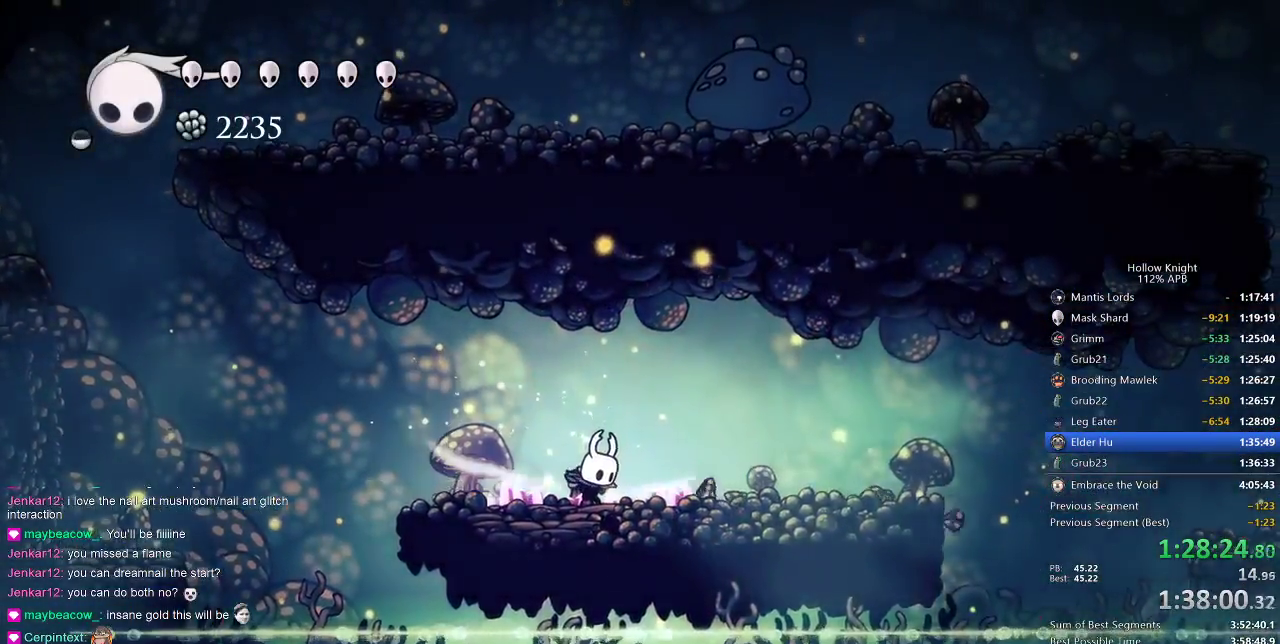
{"keys": ["right"], "events": [[267, "cdash", "up"], [467, "right", "down"]]}
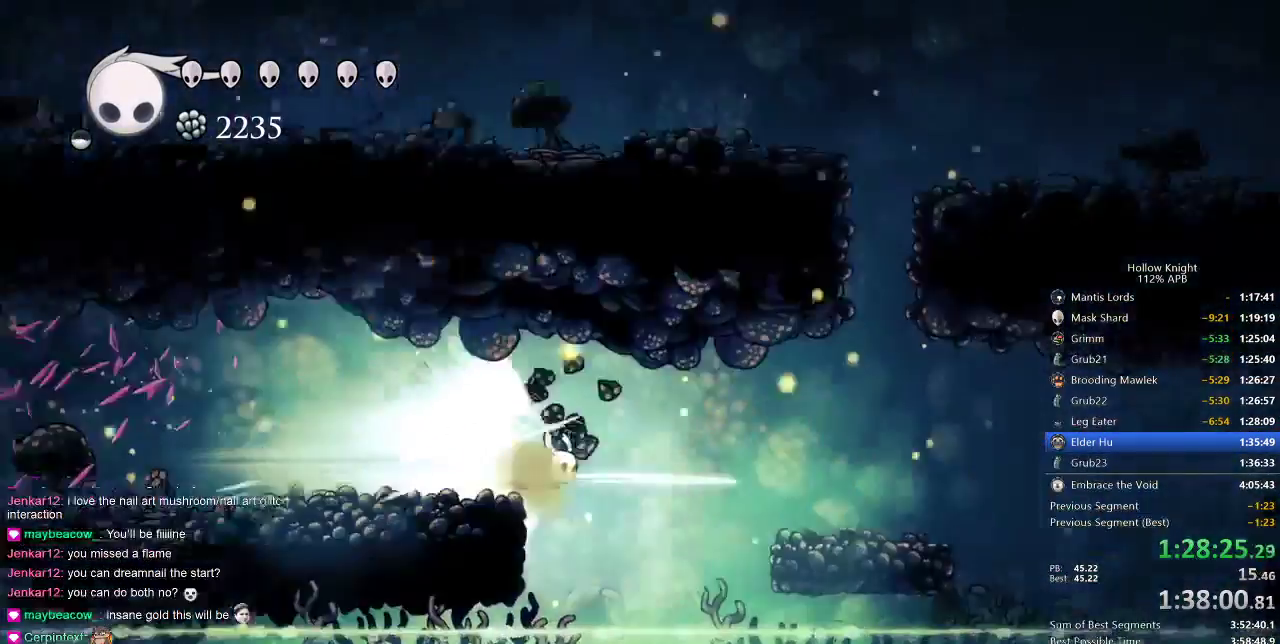
{"keys": ["right"], "events": []}
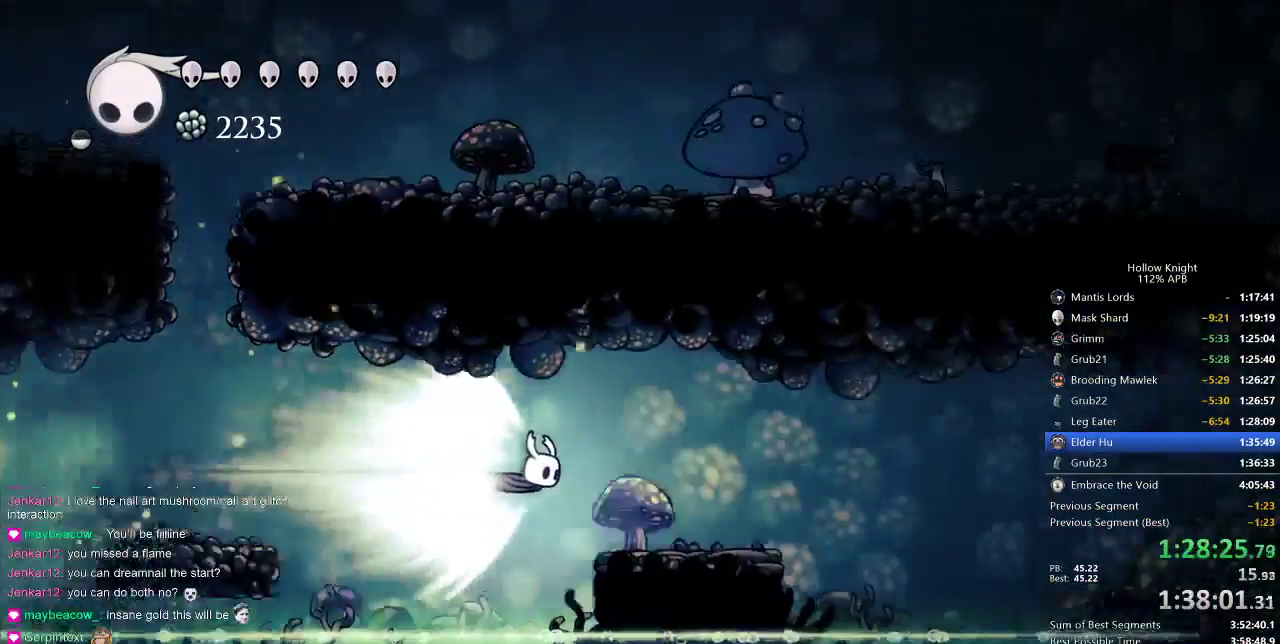
{"keys": ["right"], "events": []}
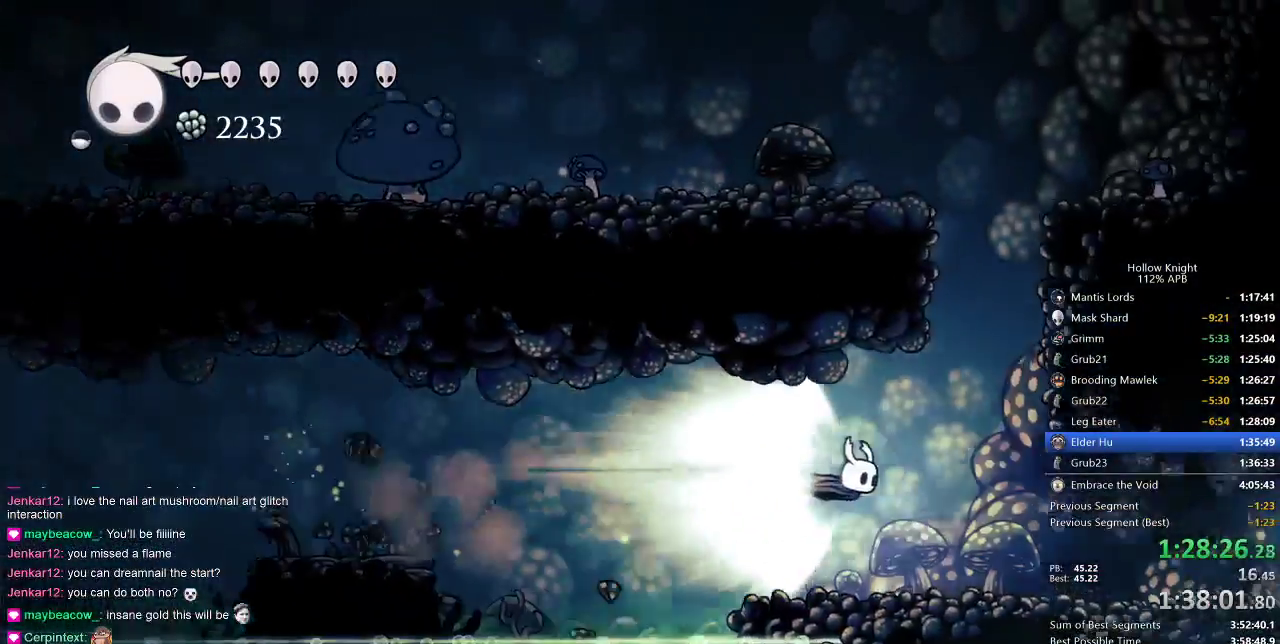
{"keys": ["right"], "events": []}
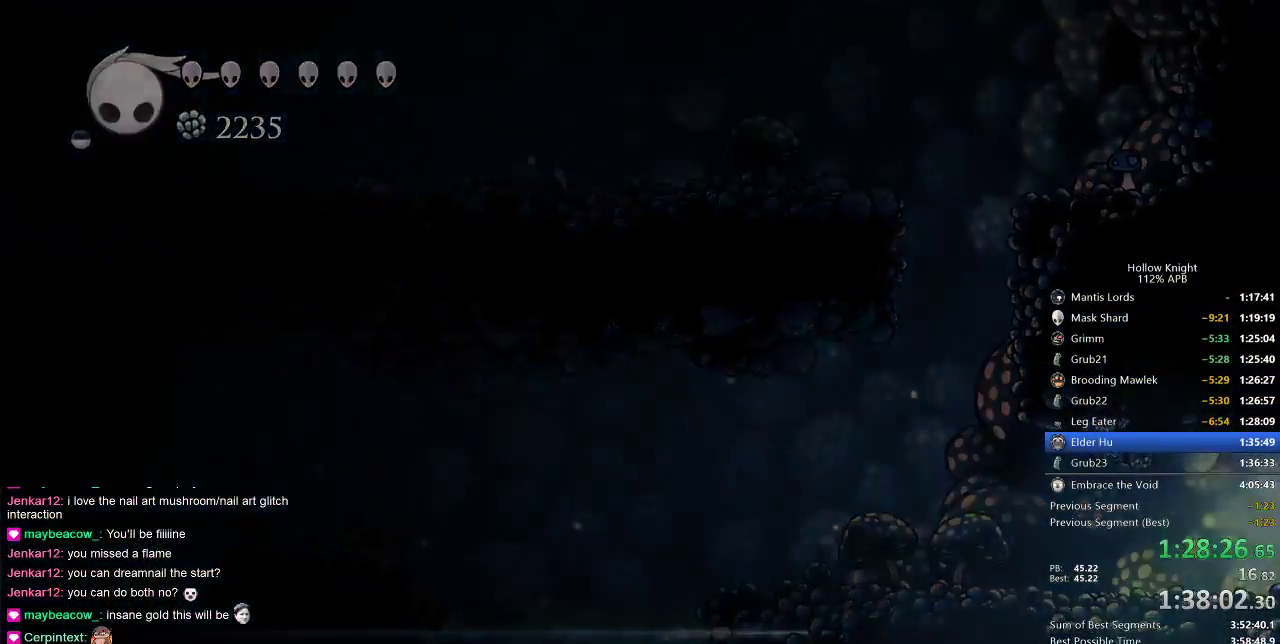
{"keys": ["right"], "events": []}
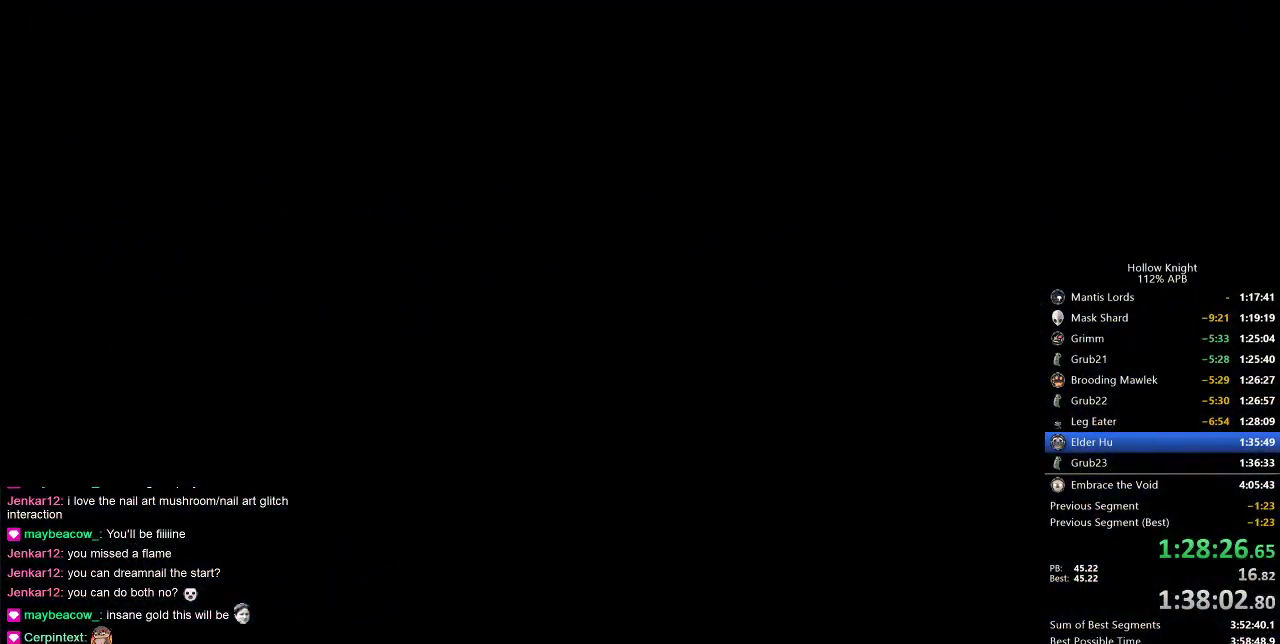
{"keys": ["right"], "events": []}
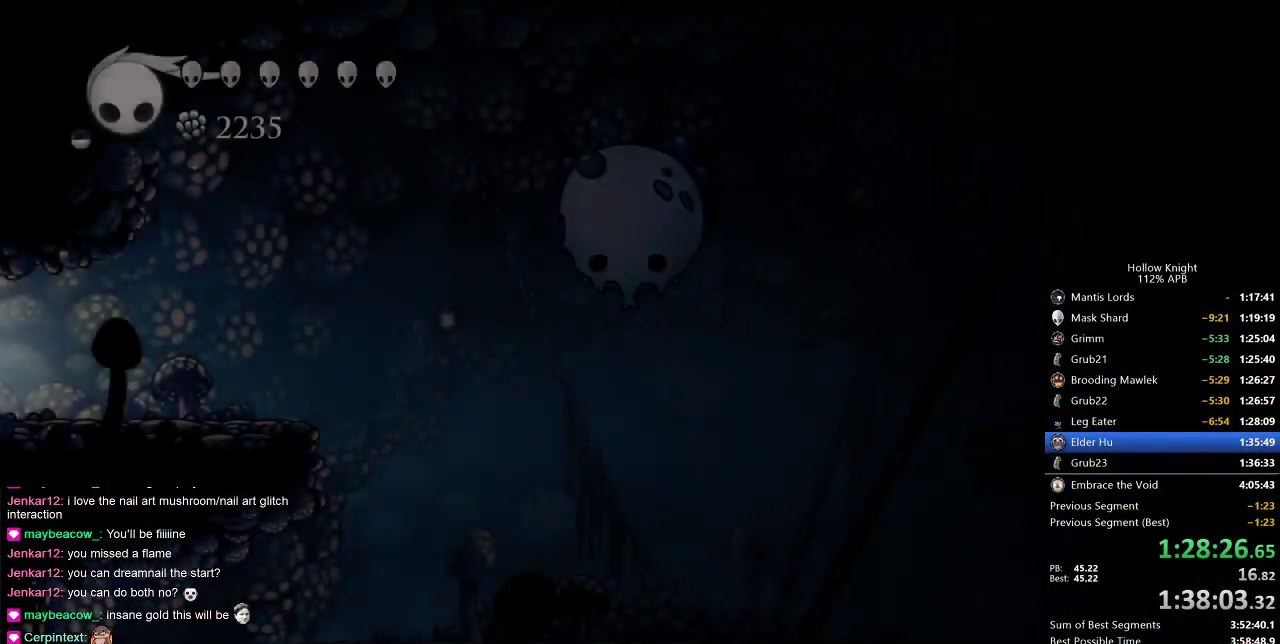
{"keys": ["right"], "events": []}
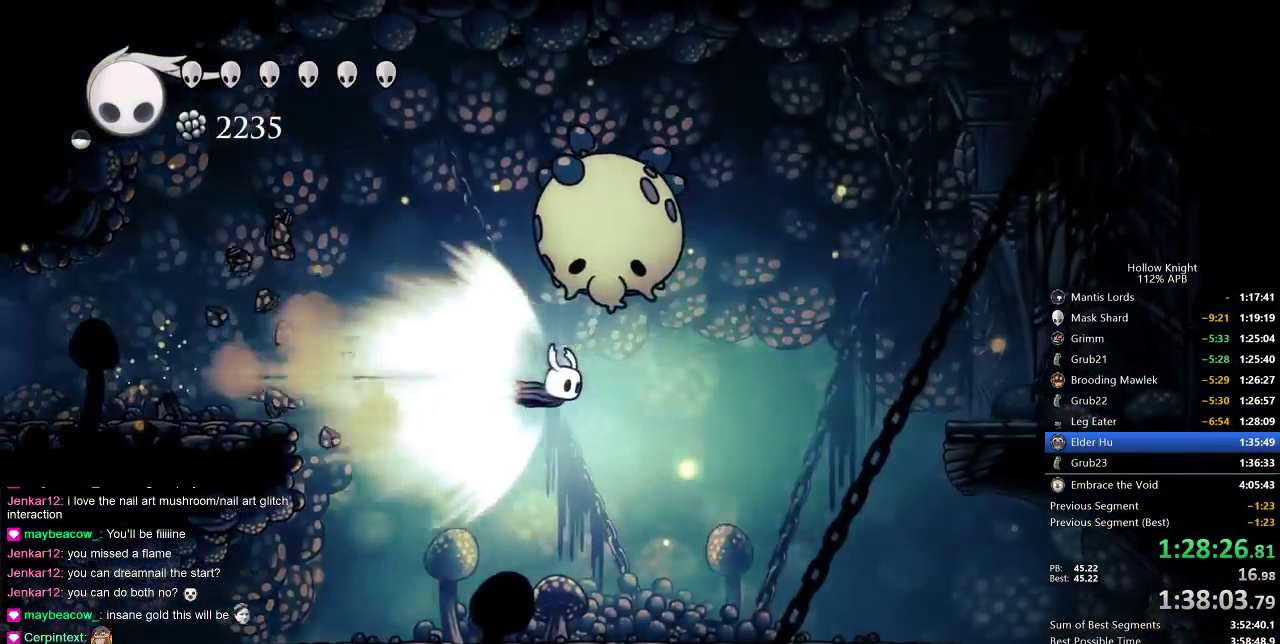
{"keys": [], "events": [[100, "cdash", "down"], [133, "cdash", "up"], [283, "right", "up"]]}
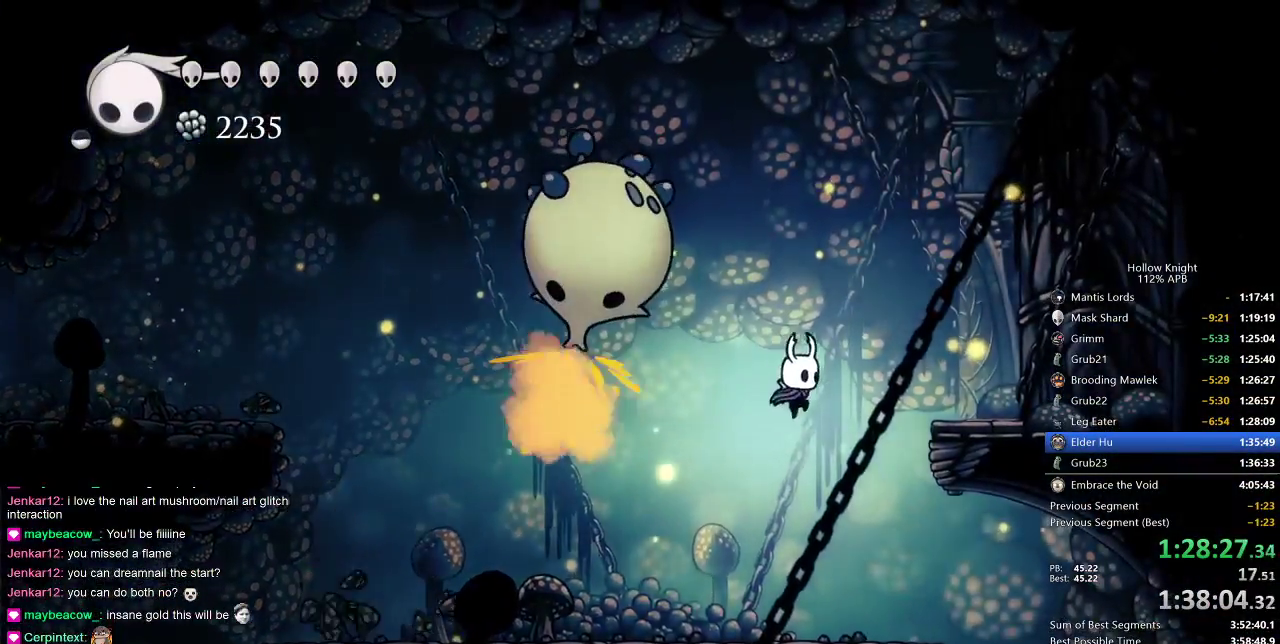
{"keys": ["right"], "events": [[67, "right", "down"]]}
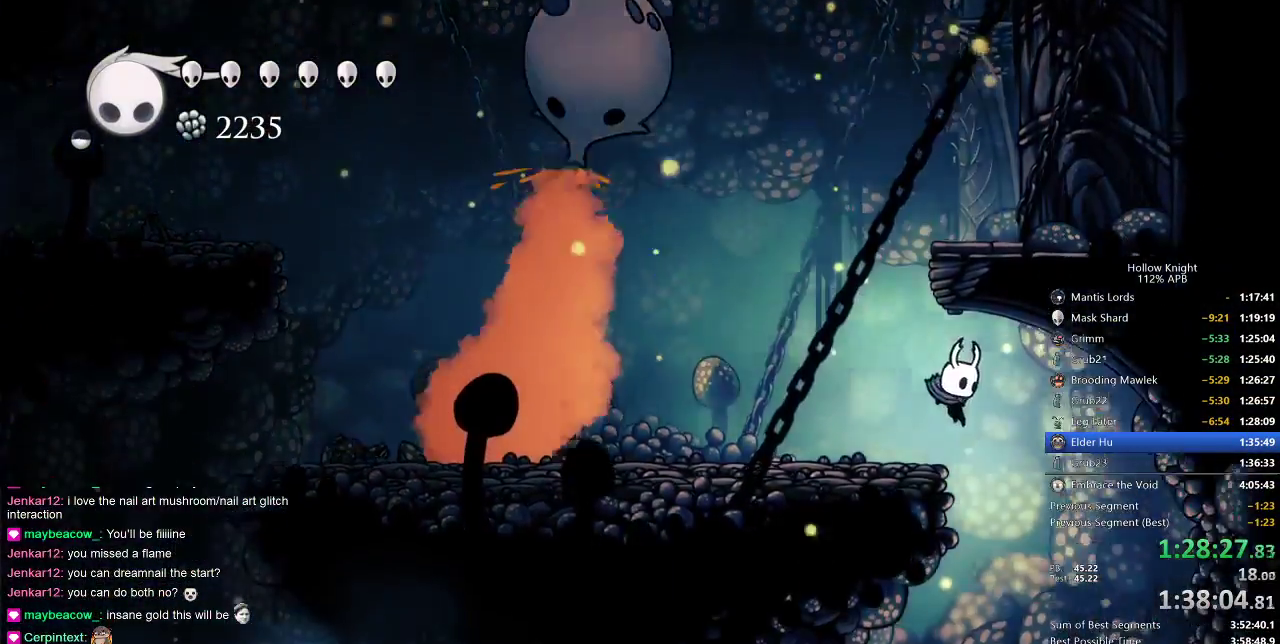
{"keys": ["left"], "events": [[183, "left", "down"], [233, "right", "up"]]}
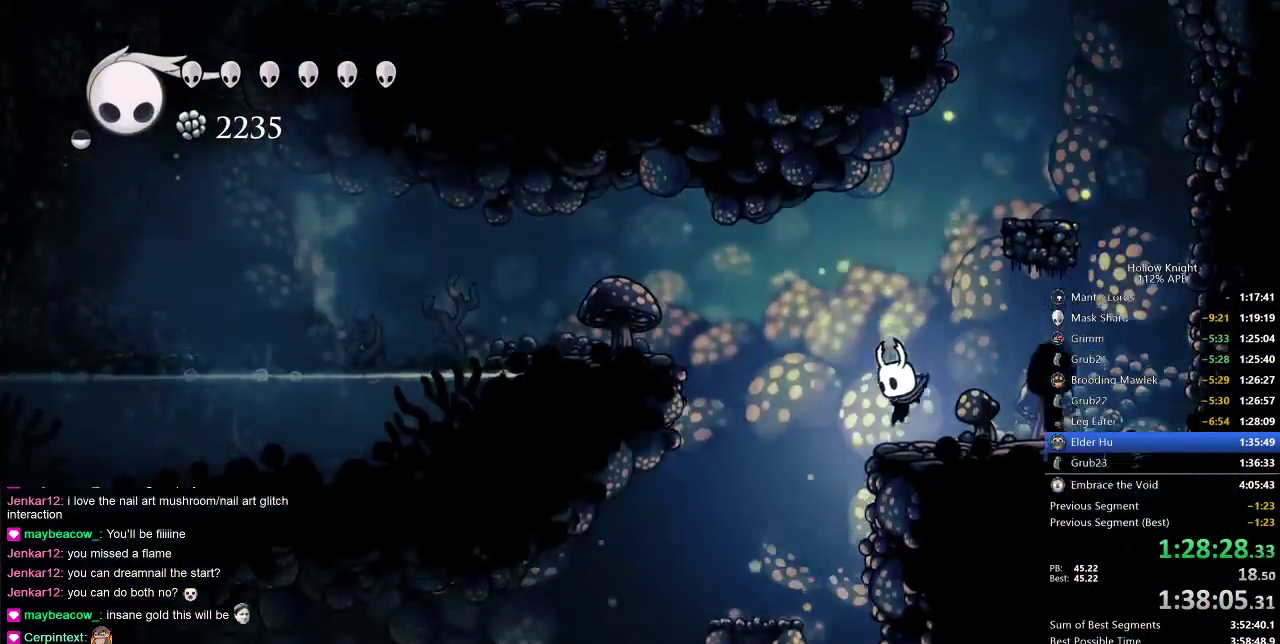
{"keys": ["left"], "events": []}
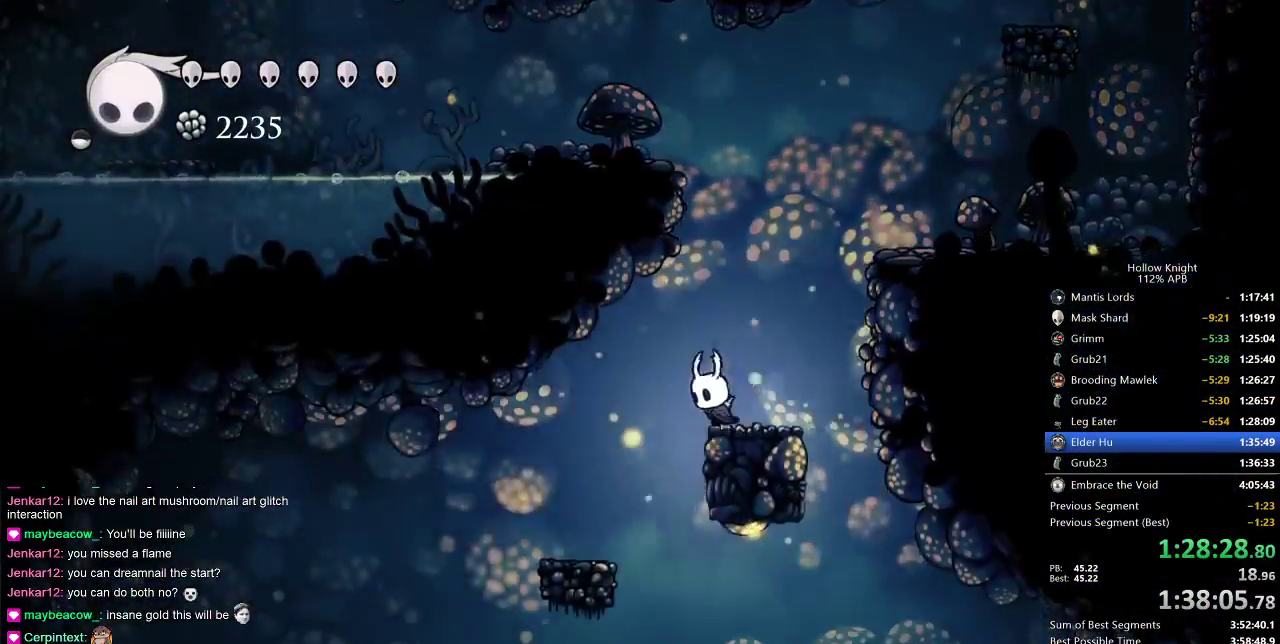
{"keys": ["left"], "events": [[67, "dash", "down"], [133, "dash", "up"], [300, "left", "up"], [400, "left", "down"]]}
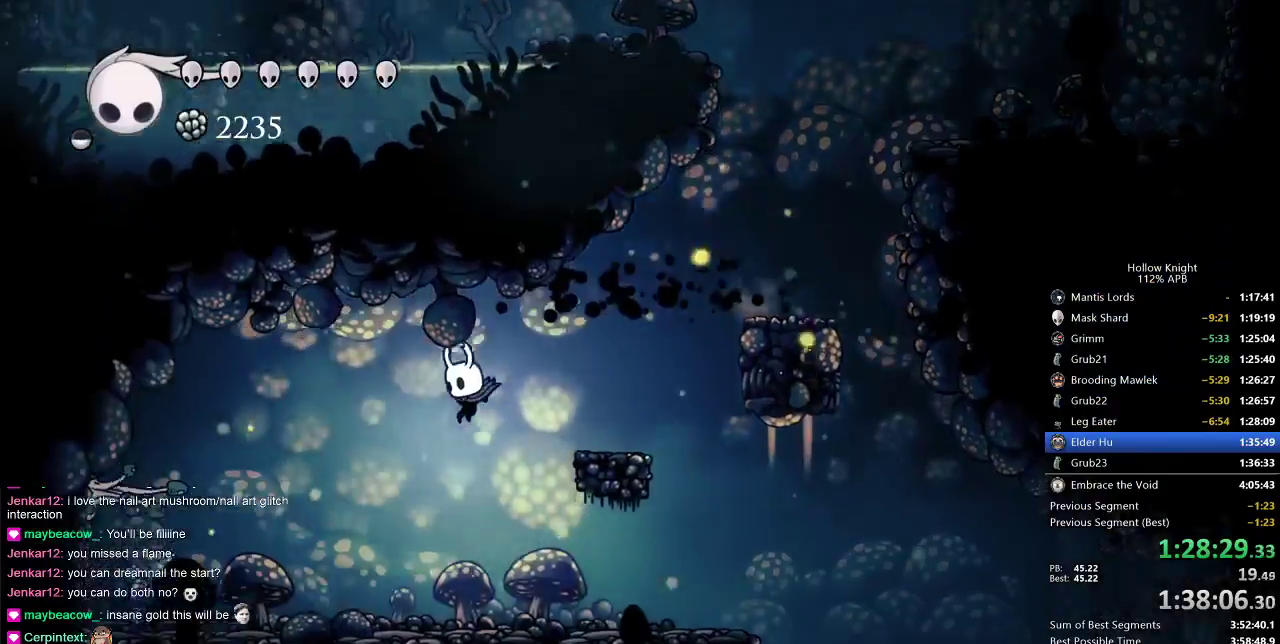
{"keys": ["right"], "events": [[33, "left", "up"], [33, "right", "down"], [350, "dash", "down"], [417, "dash", "up"]]}
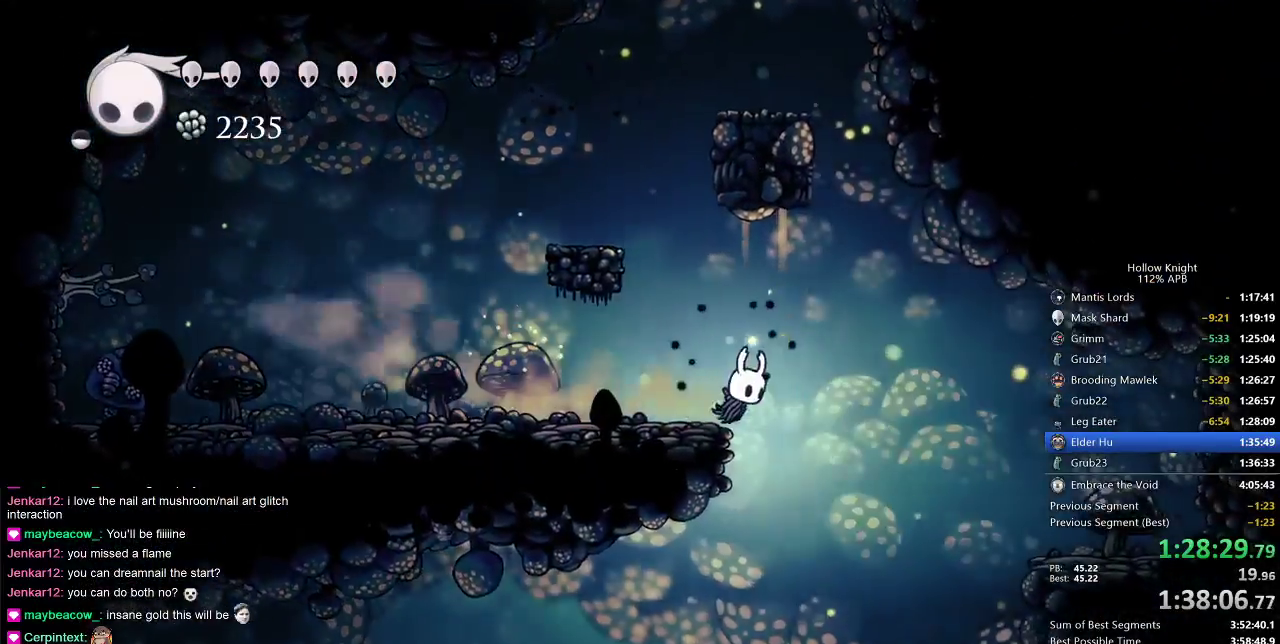
{"keys": ["down", "left"], "events": [[150, "right", "up"], [283, "left", "down"], [467, "down", "down"]]}
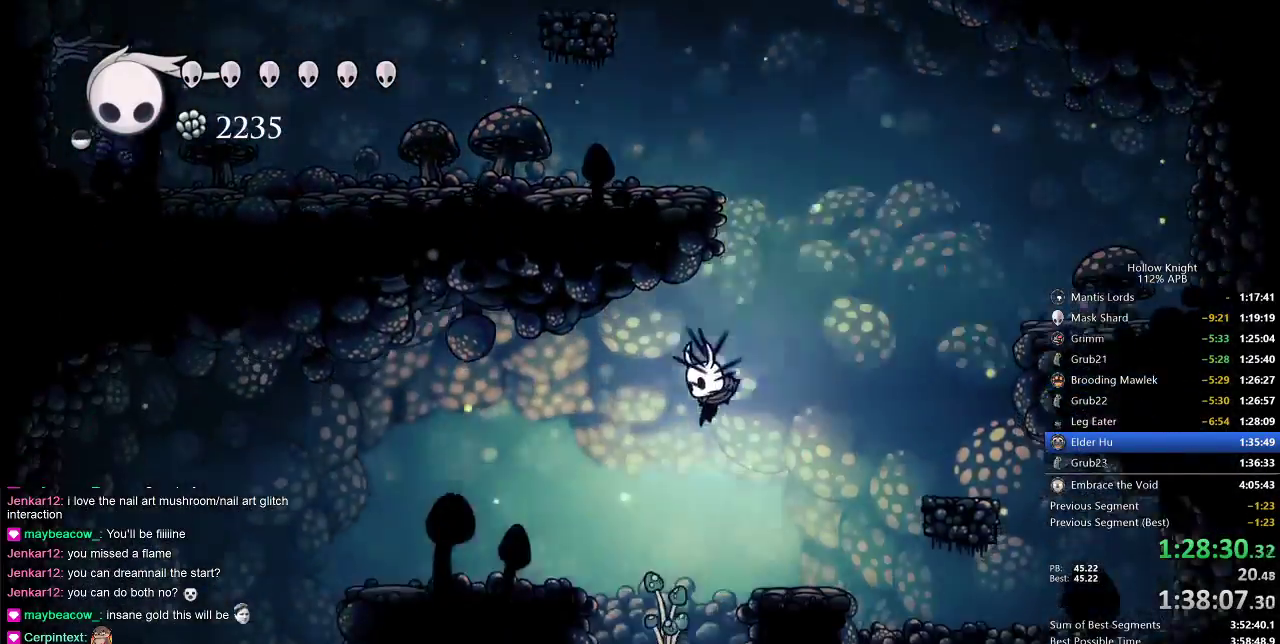
{"keys": ["left"], "events": [[183, "nail", "down"], [200, "down", "up"], [267, "nail", "up"], [350, "dash", "down"], [433, "dash", "up"]]}
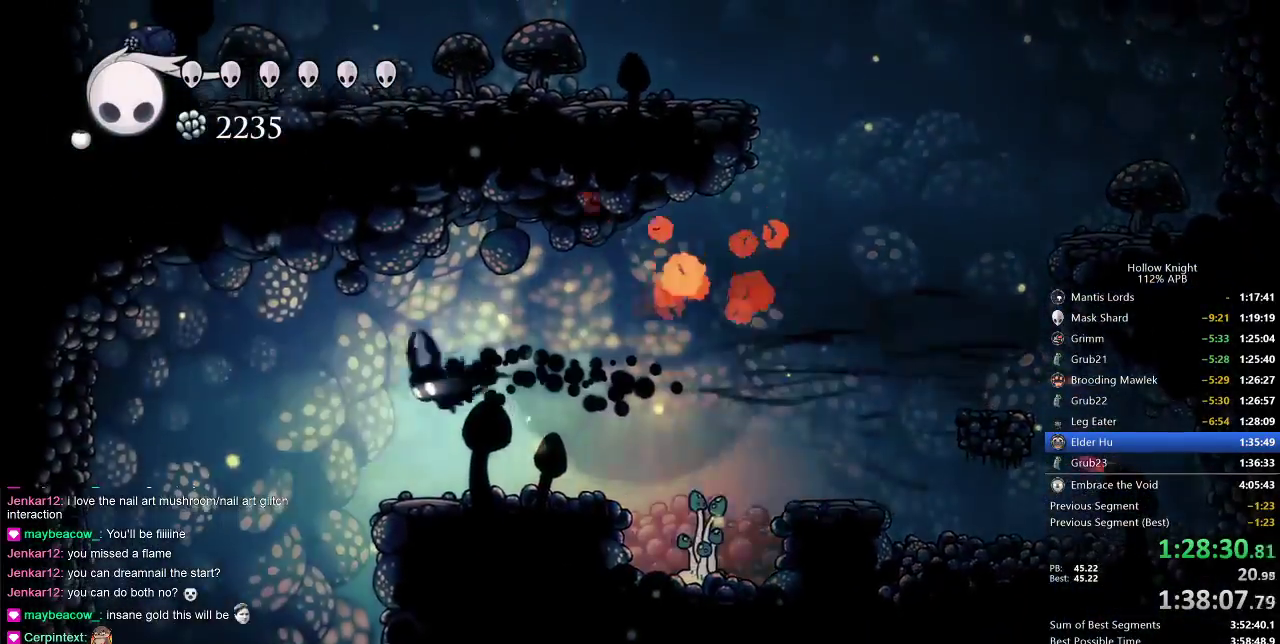
{"keys": ["right"], "events": [[267, "left", "up"], [450, "right", "down"]]}
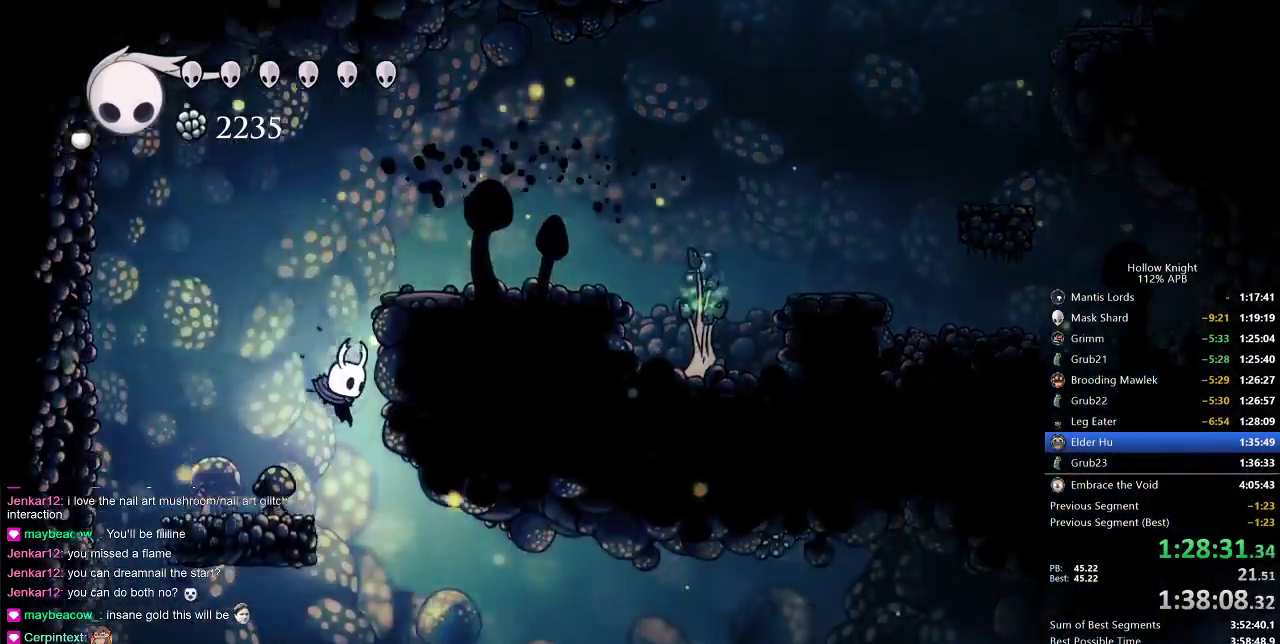
{"keys": ["right"], "events": [[317, "dash", "down"], [467, "dash", "up"]]}
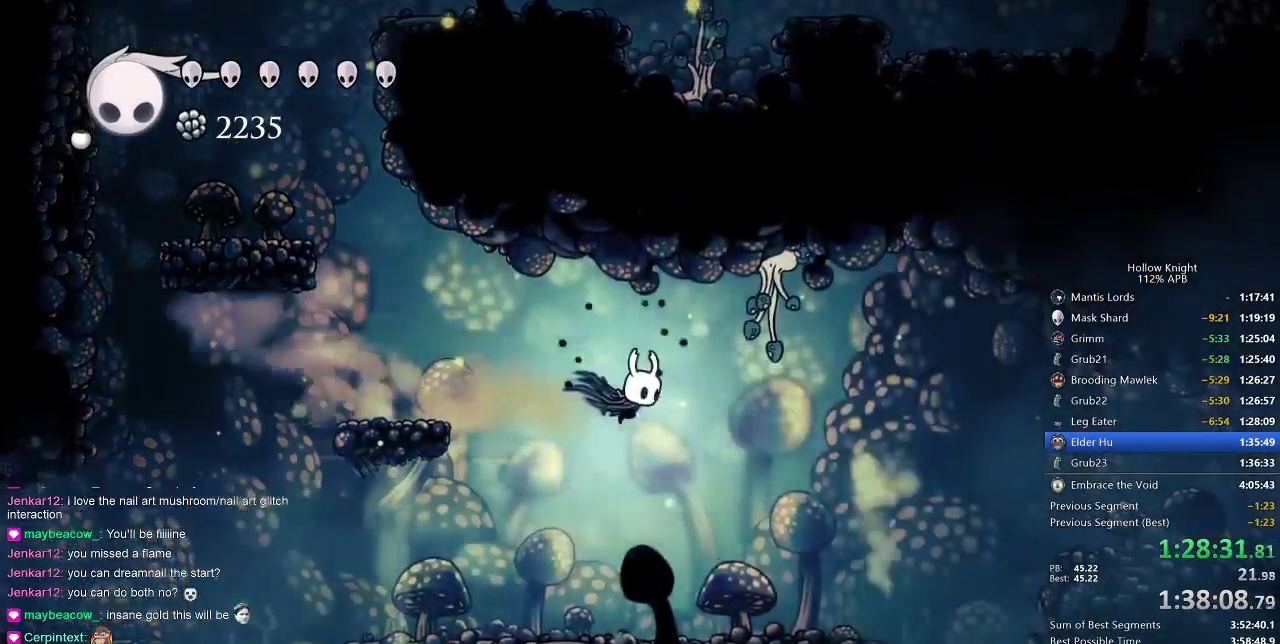
{"keys": ["right"], "events": [[150, "nail", "down"], [150, "up", "down"], [200, "nail", "up"], [250, "up", "up"]]}
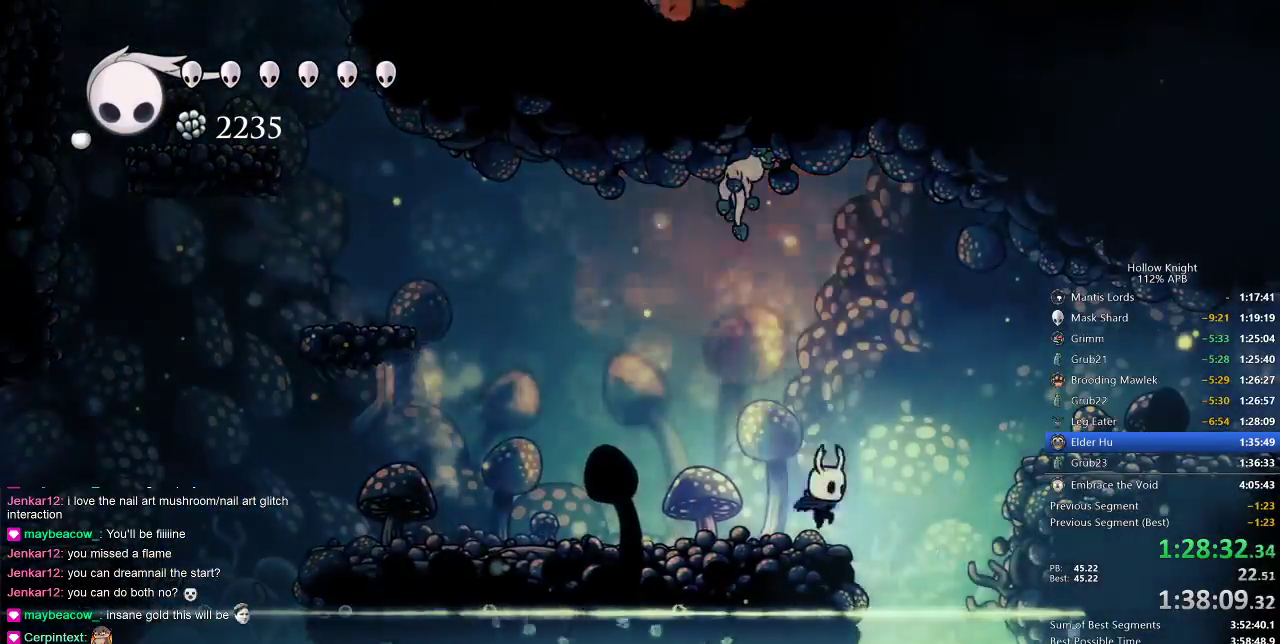
{"keys": ["right"], "events": [[150, "jump", "down"], [433, "jump", "up"]]}
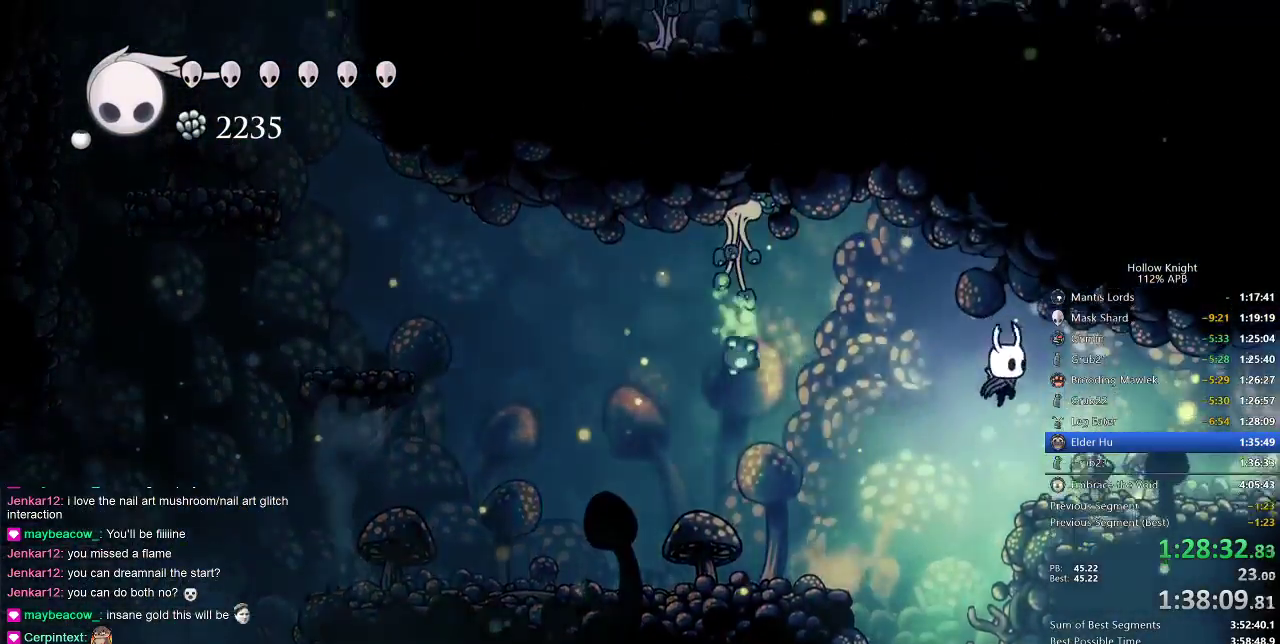
{"keys": ["cdash"], "events": [[350, "cdash", "down"], [417, "right", "up"]]}
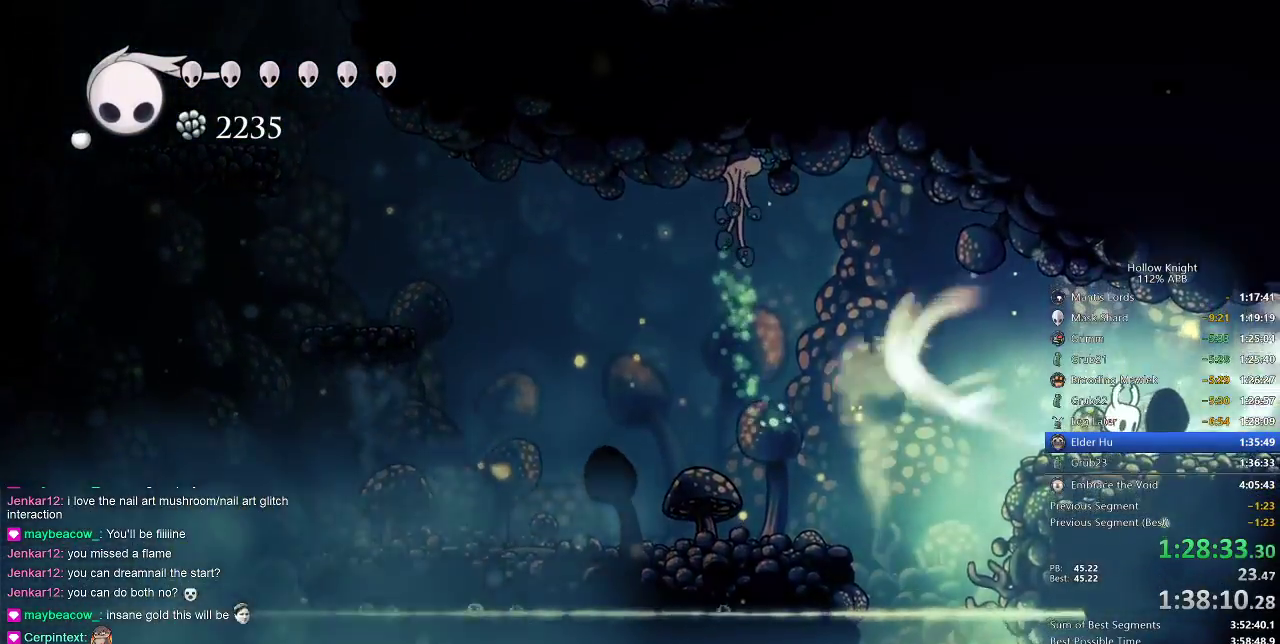
{"keys": ["cdash"], "events": []}
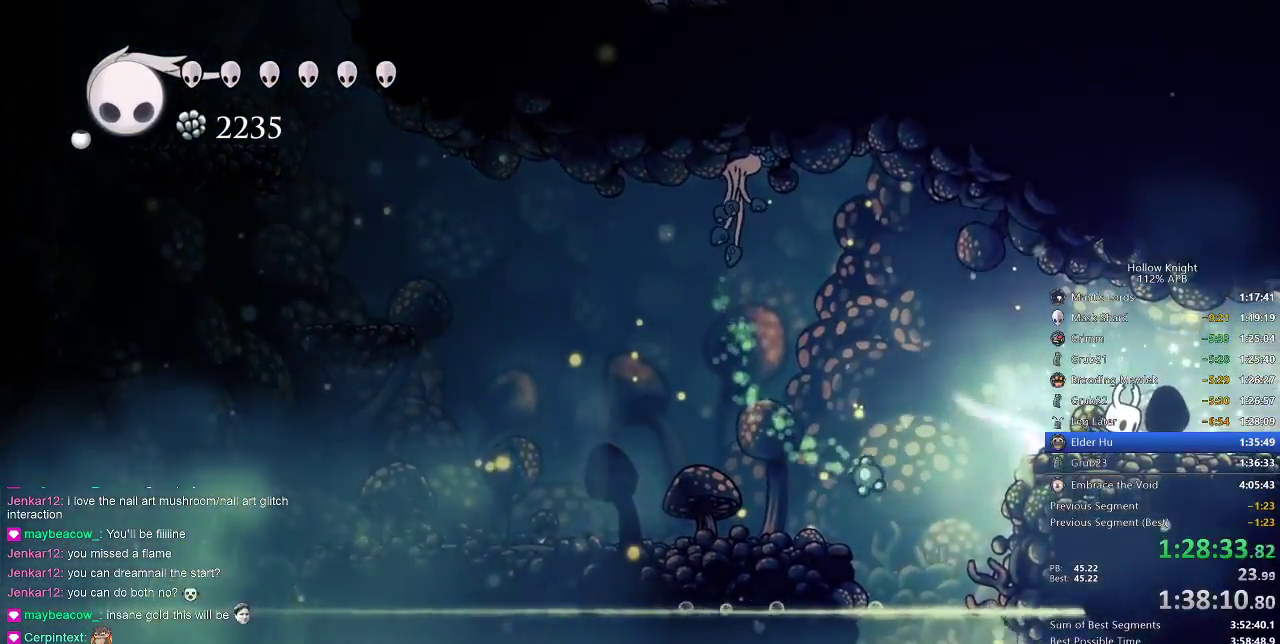
{"keys": [], "events": [[250, "cdash", "up"]]}
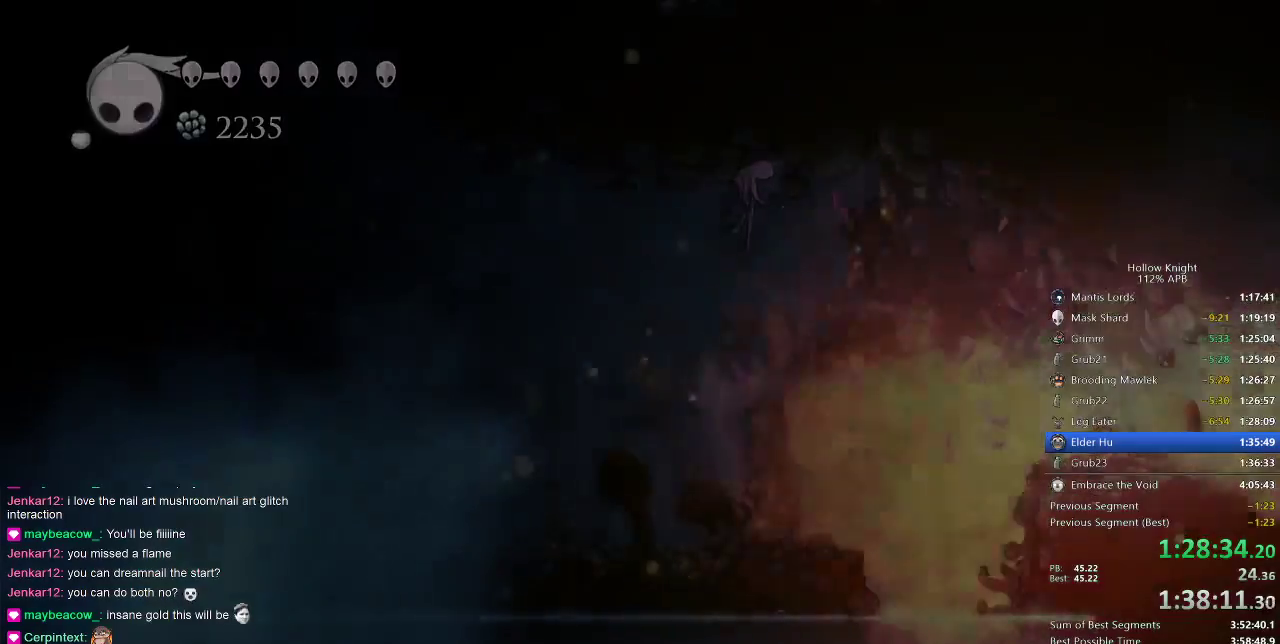
{"keys": [], "events": []}
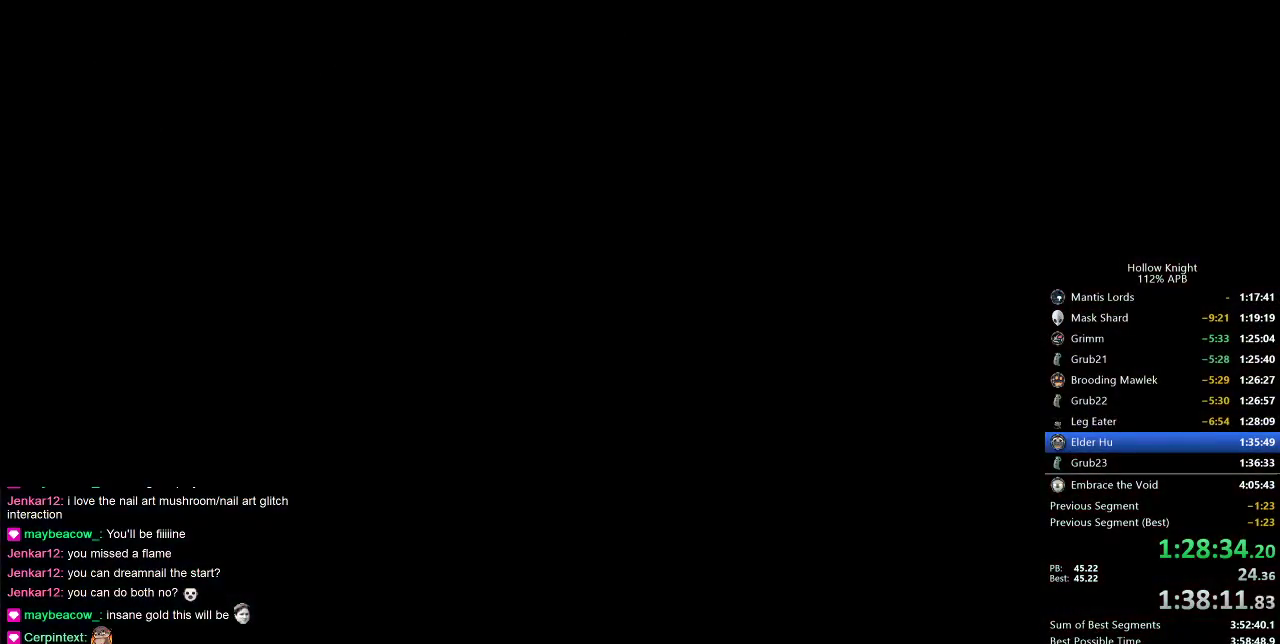
{"keys": [], "events": []}
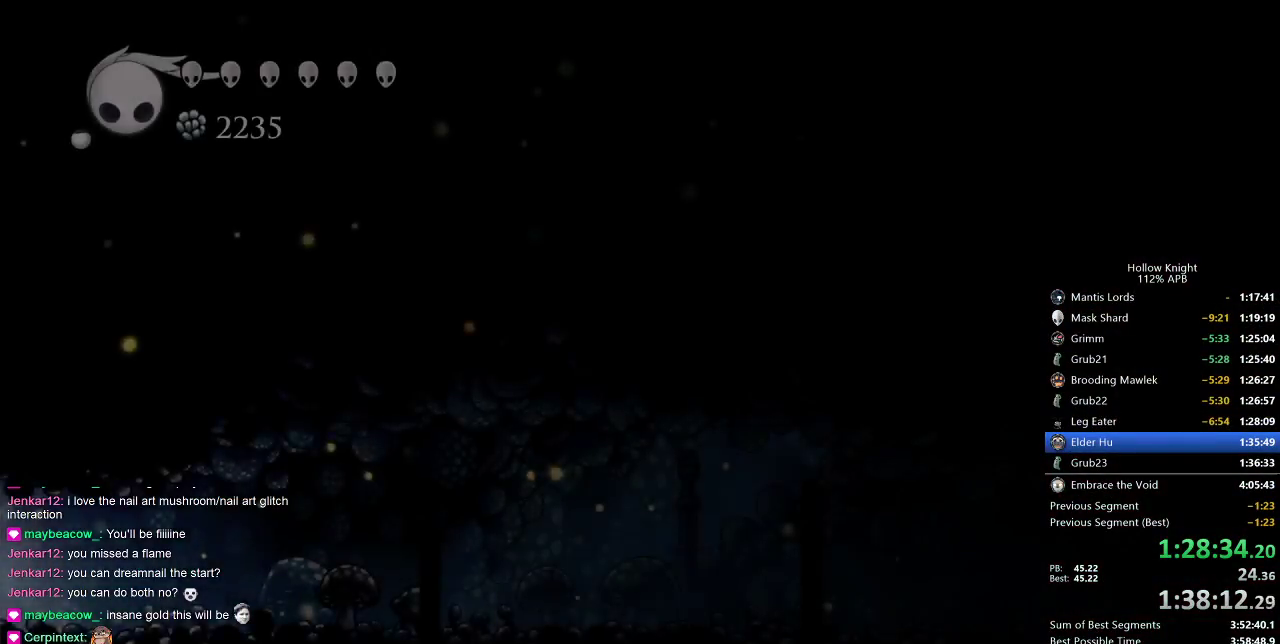
{"keys": ["right"], "events": [[133, "right", "down"]]}